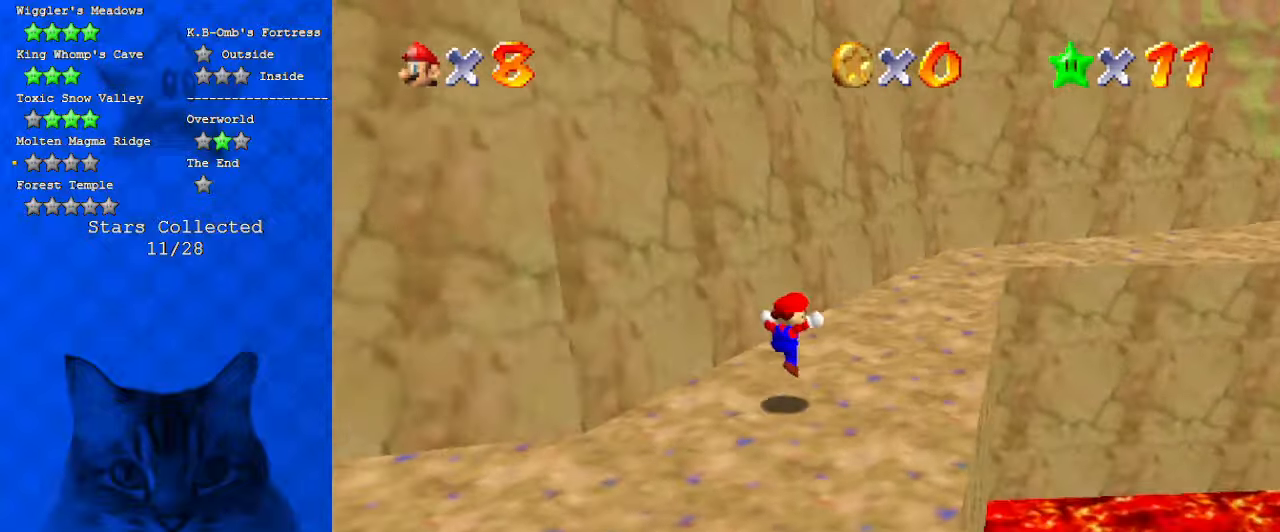
Gameplay with keyboard; each line is a JSON object with the keys held at the frame after it. "events" lists presses ("down") and releases ("up") of "a", "c", "ctrl", "d", "down", "left", "return", "right", "s", "shift", "up", "w", "x" and "y" between this image and that frame as [ms after this image, input, new state], when the widget could be followed in between. No other keys are recorded. Mouse input is not recorded.
{"keys": ["up"], "events": [[34, "a", "down"], [167, "a", "up"], [267, "left", "down"], [367, "left", "up"]]}
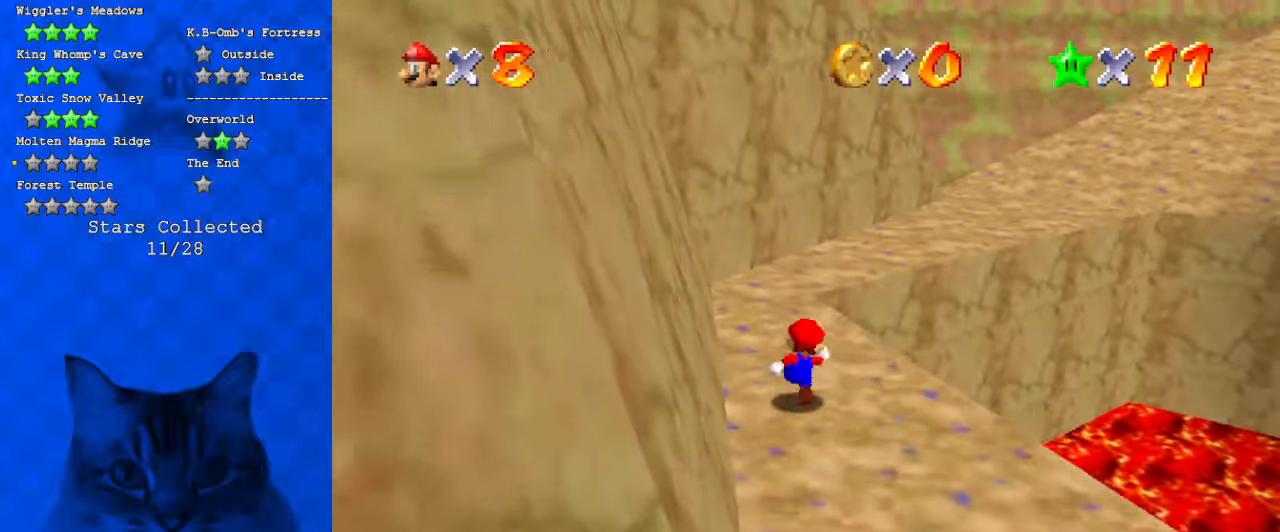
{"keys": ["up"], "events": [[67, "right", "down"], [100, "y", "down"], [167, "shift", "down"], [200, "right", "up"], [300, "shift", "up"], [300, "y", "up"], [400, "a", "down"], [467, "a", "up"]]}
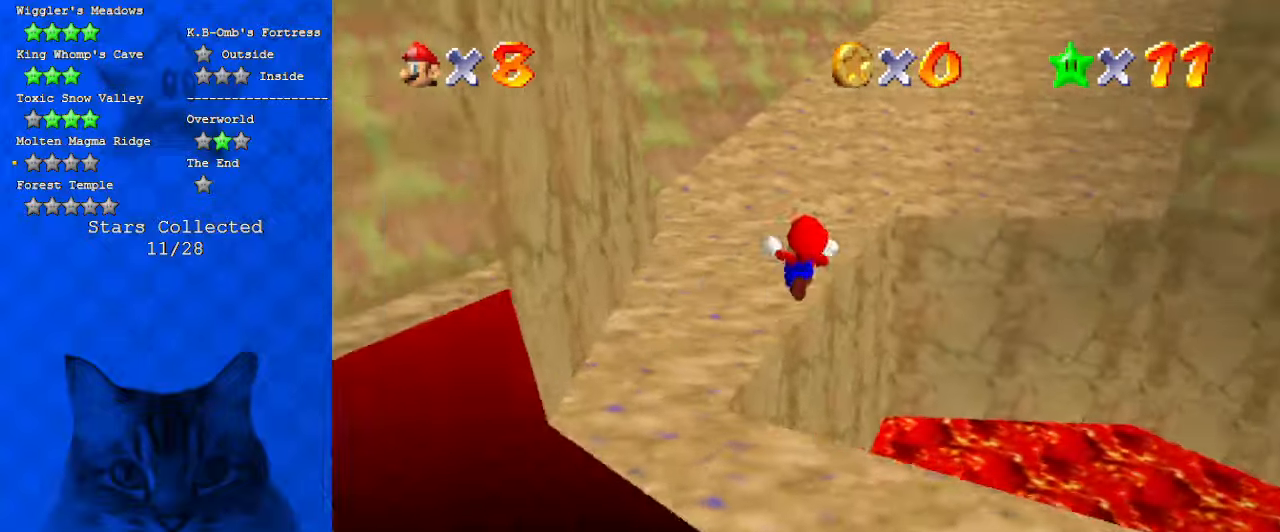
{"keys": ["a", "up"], "events": [[67, "a", "down"], [167, "right", "down"], [267, "a", "up"], [400, "a", "down"], [400, "right", "up"]]}
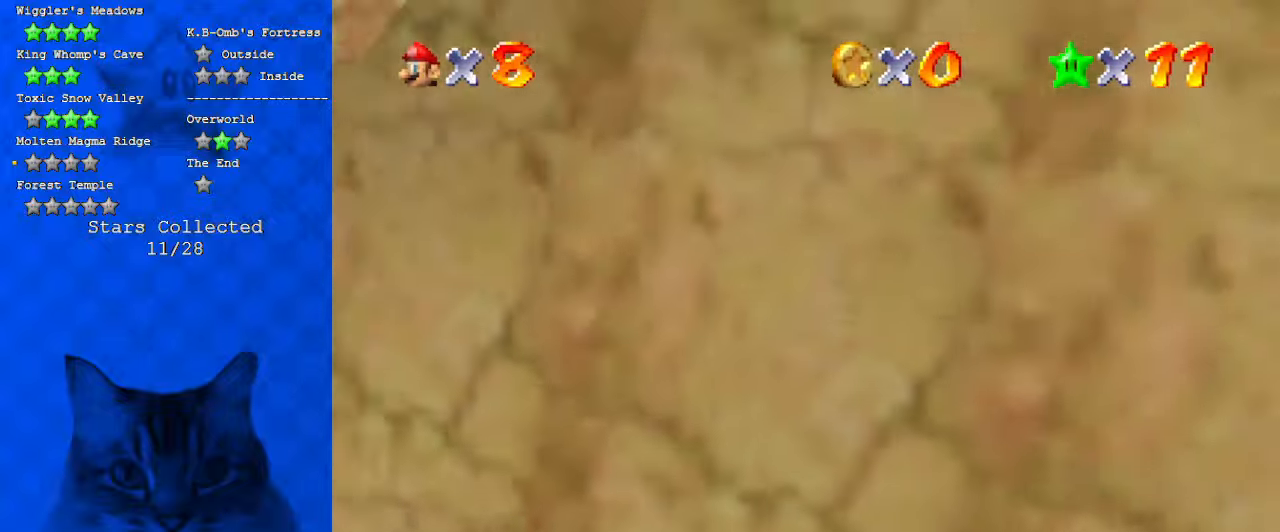
{"keys": ["d", "left", "up"], "events": [[100, "a", "up"], [100, "left", "down"], [467, "d", "down"]]}
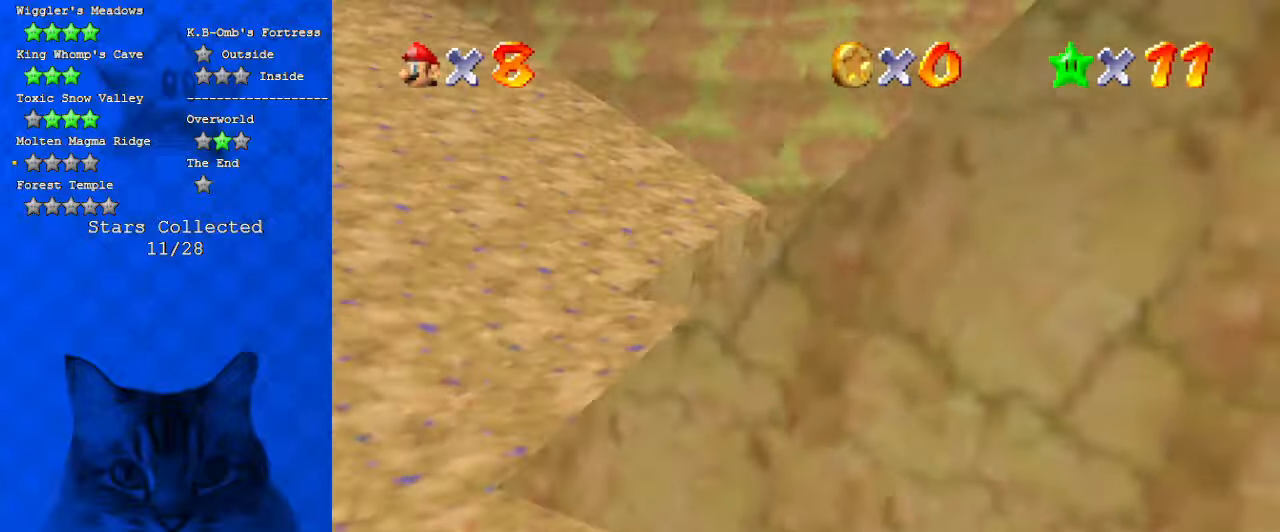
{"keys": ["up", "y"], "events": [[100, "d", "up"], [200, "d", "down"], [234, "left", "up"], [334, "d", "up"], [467, "y", "down"]]}
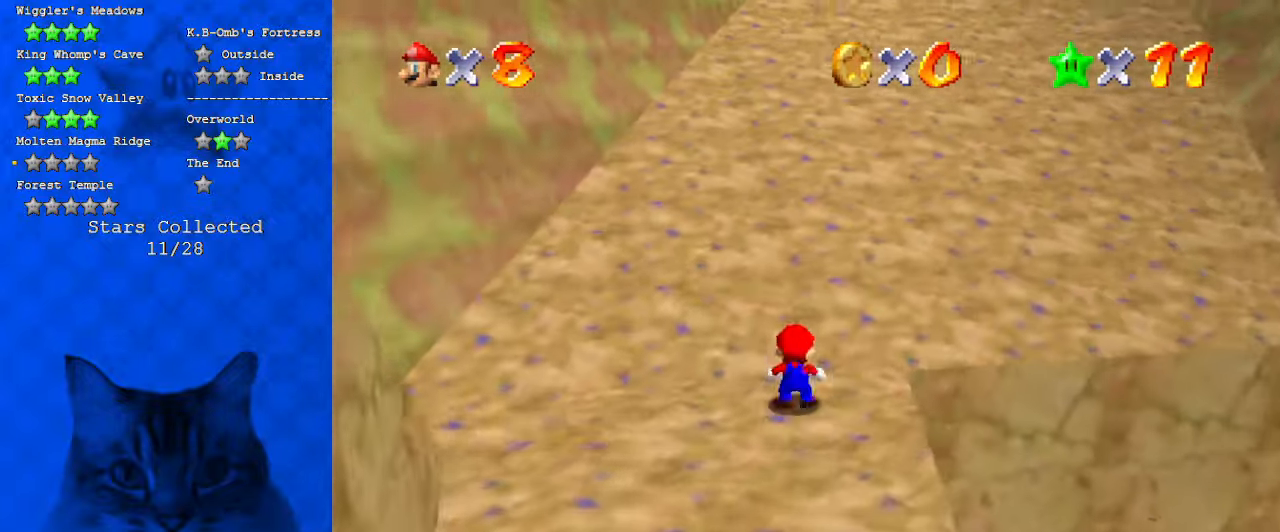
{"keys": ["up"], "events": [[34, "shift", "down"], [167, "y", "up"], [200, "shift", "up"]]}
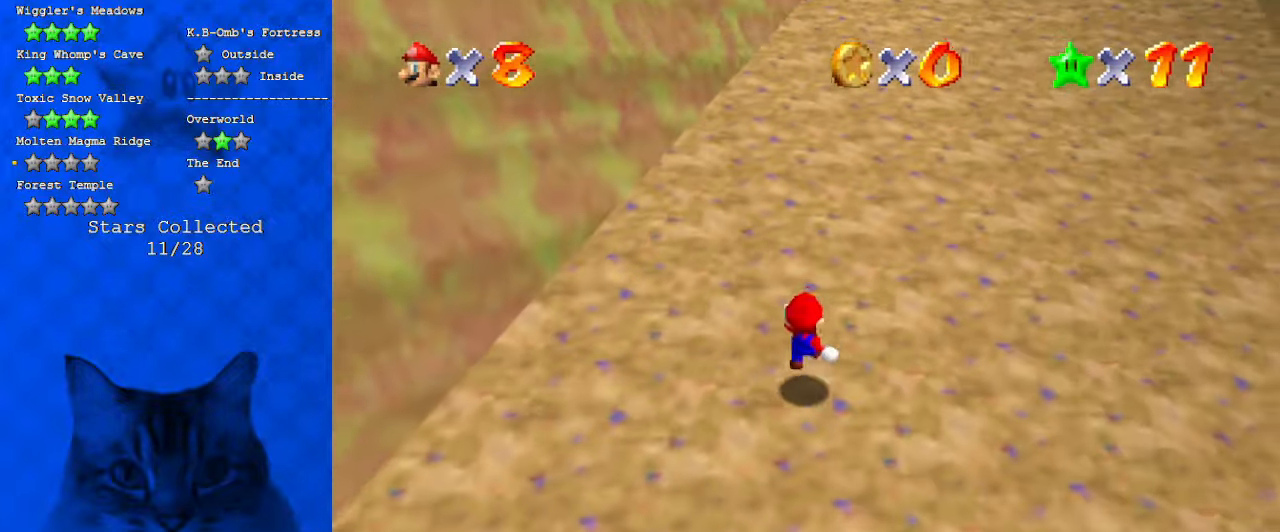
{"keys": ["ctrl", "shift", "up"], "events": [[367, "right", "down"], [400, "ctrl", "down"], [400, "shift", "down"], [500, "right", "up"]]}
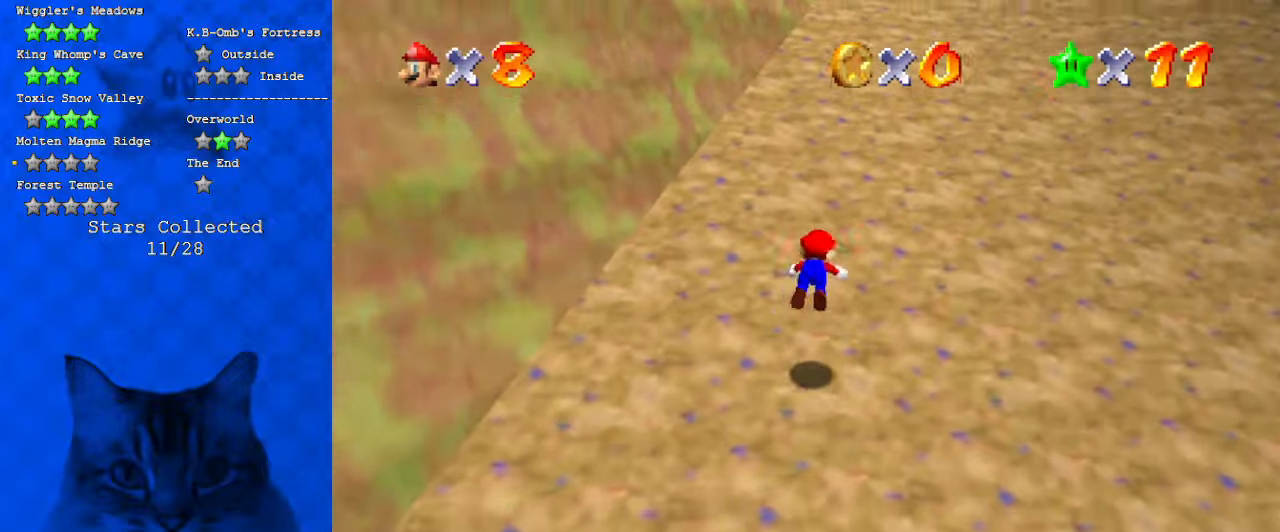
{"keys": ["up"], "events": [[134, "ctrl", "up"], [134, "shift", "up"]]}
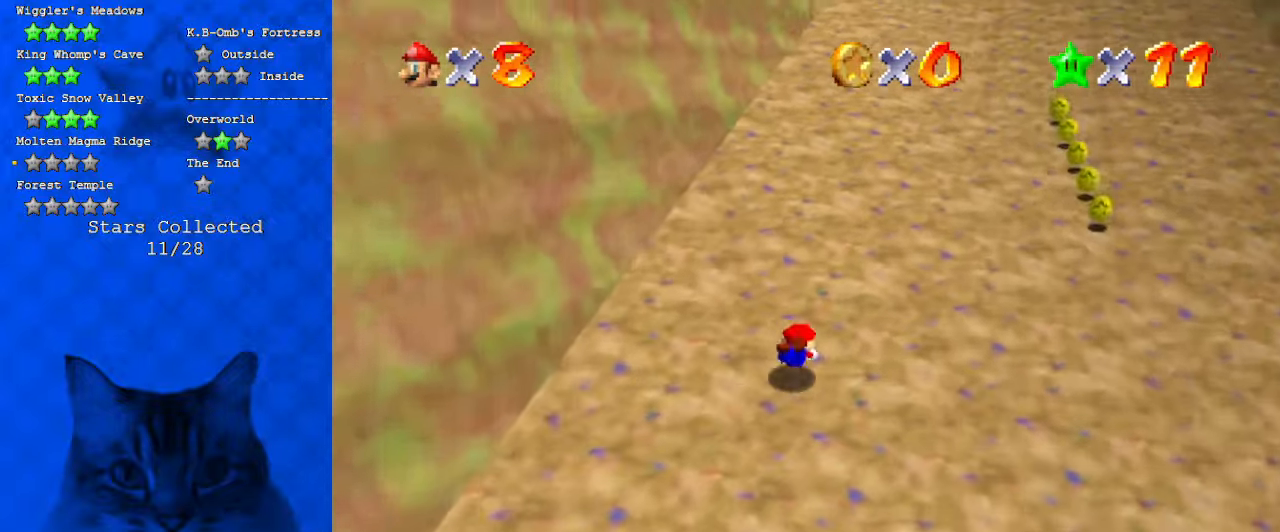
{"keys": ["ctrl", "right", "shift", "up"], "events": [[67, "right", "down"], [67, "shift", "down"], [100, "ctrl", "down"], [234, "ctrl", "up"], [234, "shift", "up"], [334, "shift", "down"], [367, "ctrl", "down"]]}
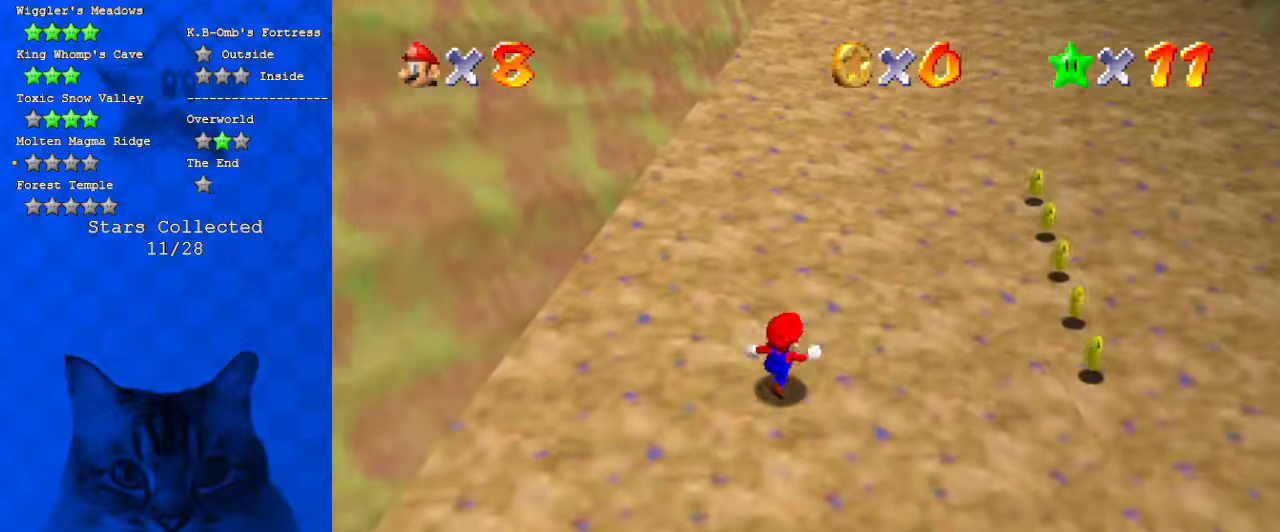
{"keys": ["right", "up"], "events": [[34, "ctrl", "up"], [34, "shift", "up"], [100, "ctrl", "down"], [100, "shift", "down"], [267, "ctrl", "up"], [300, "shift", "up"]]}
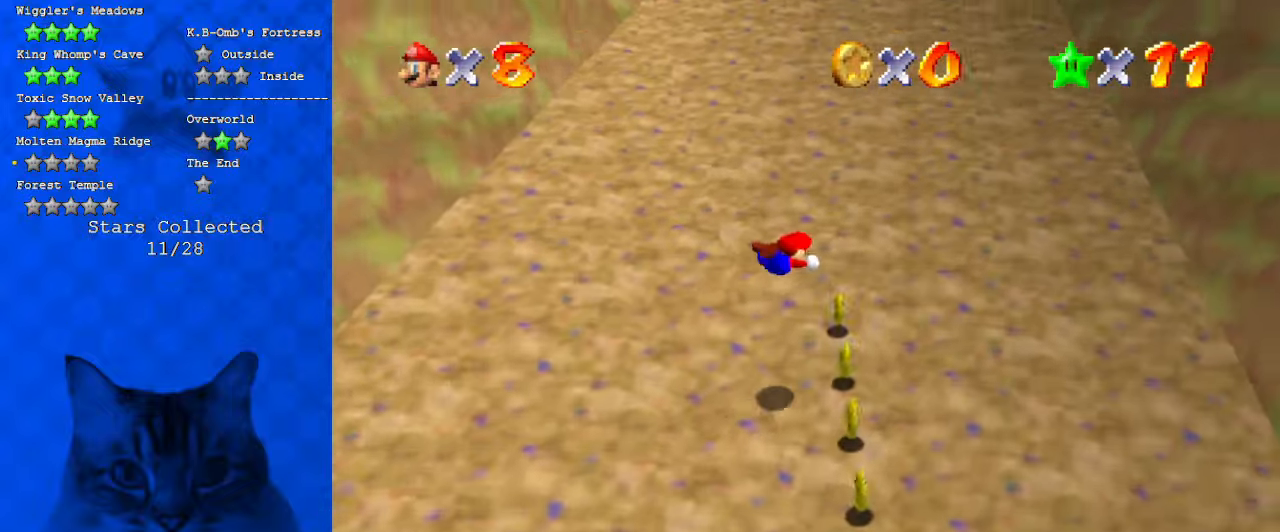
{"keys": ["ctrl", "right", "shift", "up"], "events": [[367, "shift", "down"], [400, "ctrl", "down"]]}
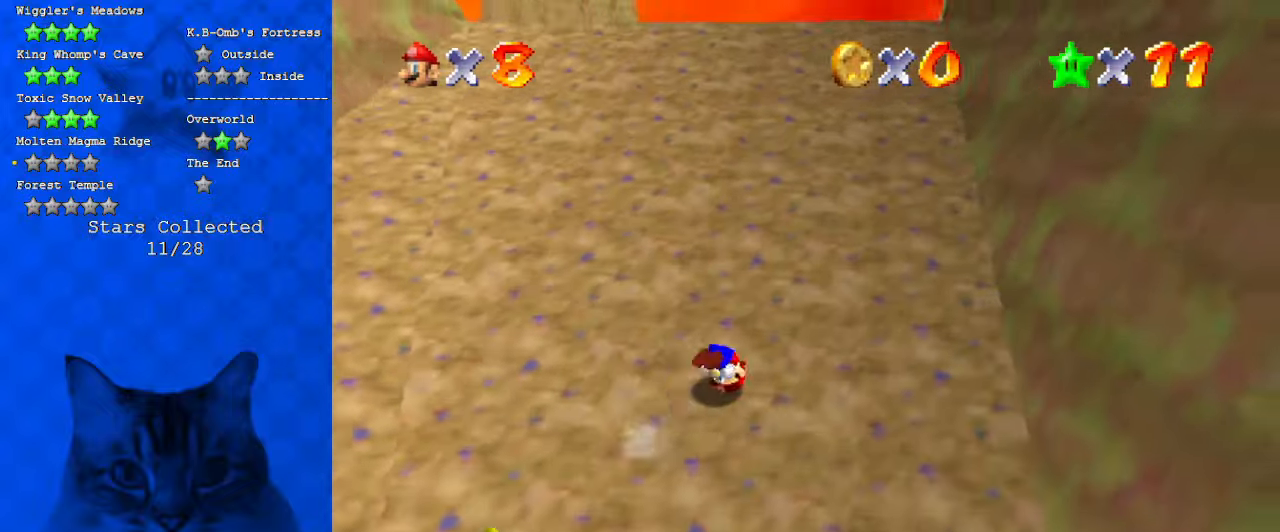
{"keys": ["ctrl", "shift", "up"], "events": [[34, "ctrl", "up"], [100, "right", "up"], [234, "ctrl", "down"], [367, "ctrl", "up"], [367, "shift", "up"], [400, "shift", "down"], [467, "ctrl", "down"]]}
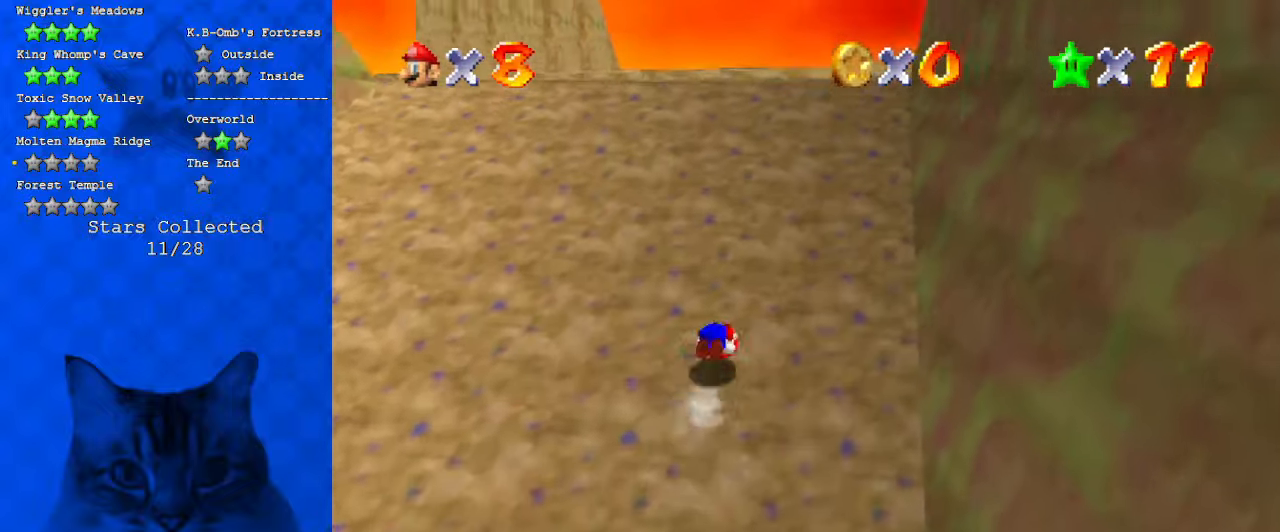
{"keys": ["up"], "events": [[100, "ctrl", "up"], [134, "shift", "up"], [367, "shift", "down"], [467, "shift", "up"]]}
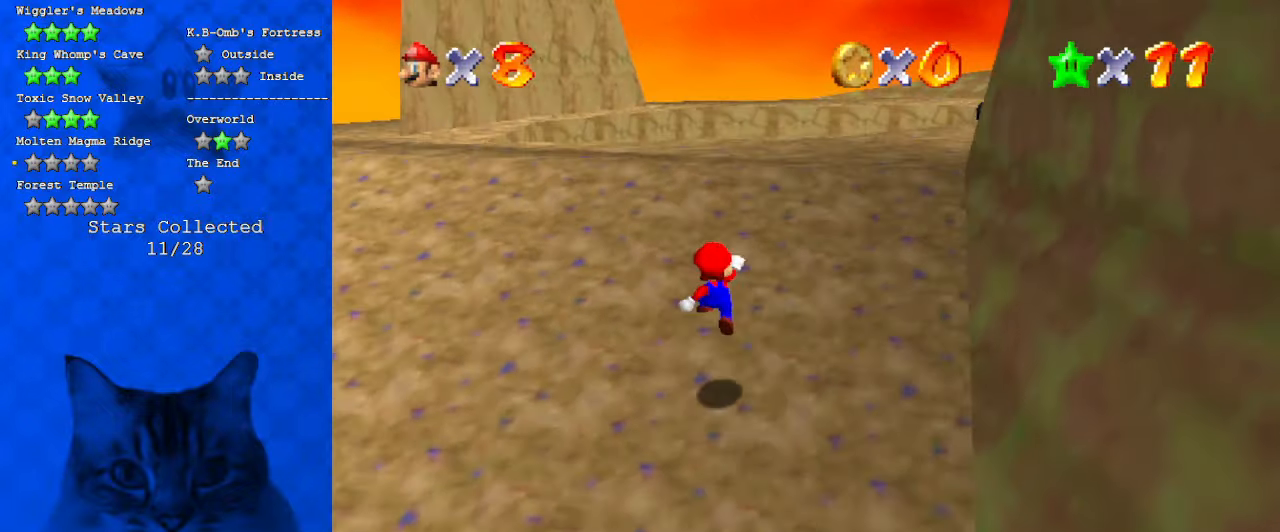
{"keys": ["d", "left", "up"], "events": [[67, "ctrl", "down"], [200, "ctrl", "up"], [267, "shift", "down"], [300, "ctrl", "down"], [334, "left", "down"], [400, "ctrl", "up"], [400, "shift", "up"], [500, "d", "down"]]}
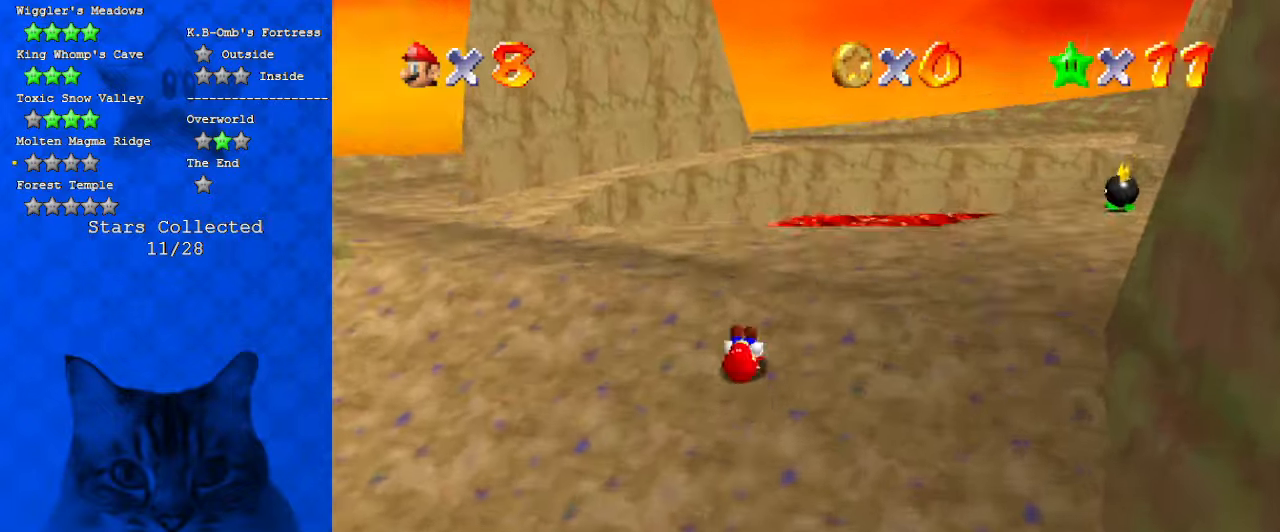
{"keys": ["d", "up"], "events": [[34, "left", "up"], [134, "d", "up"], [467, "d", "down"]]}
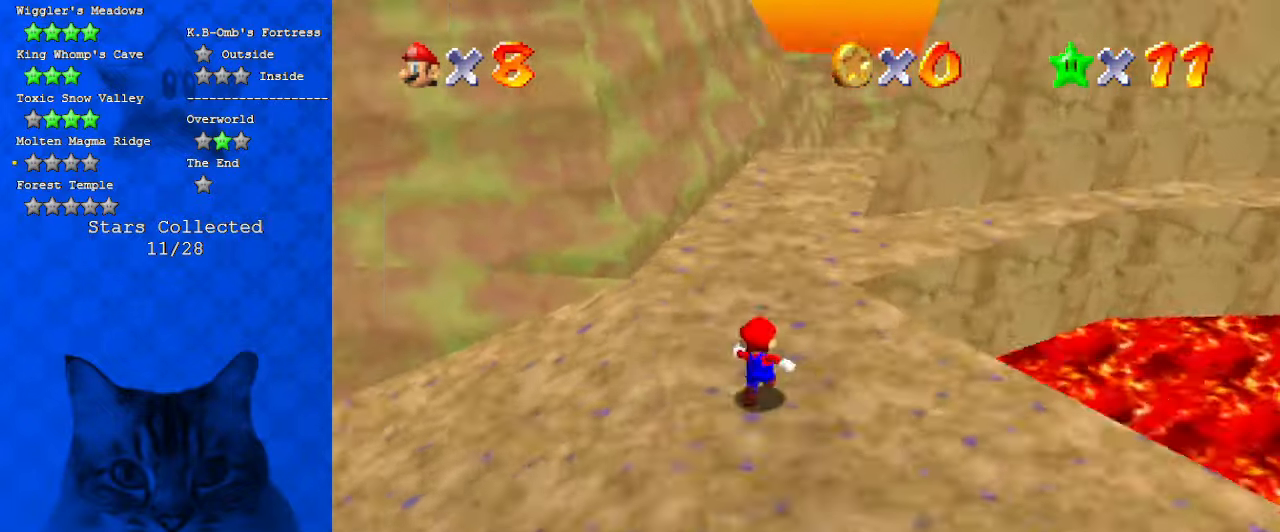
{"keys": ["up"], "events": [[100, "d", "up"], [234, "a", "down"], [367, "a", "up"]]}
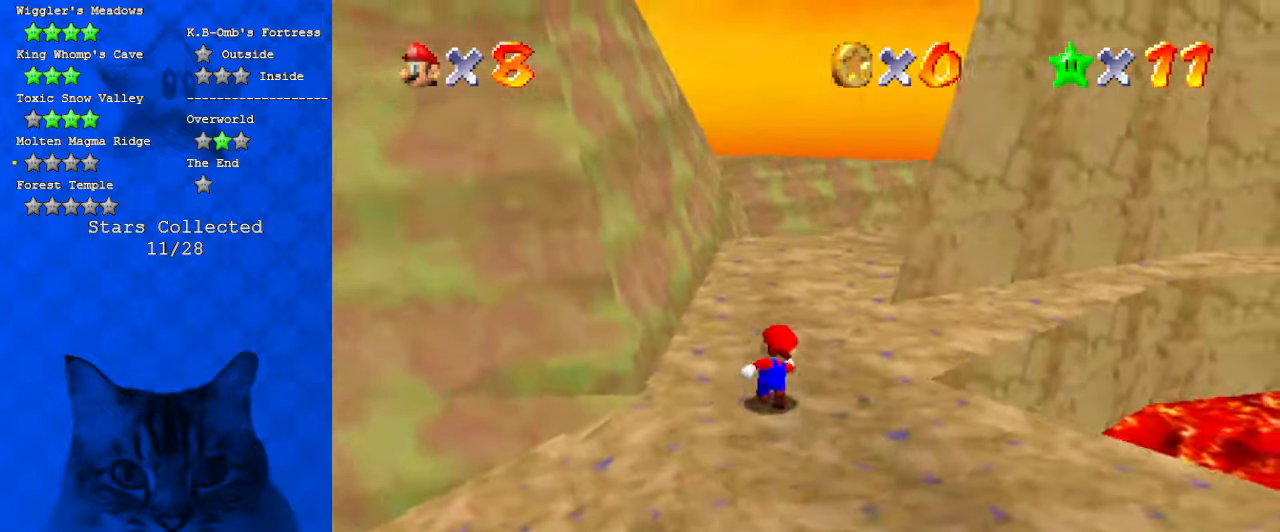
{"keys": ["a", "left", "up"], "events": [[67, "left", "down"], [100, "a", "down"], [267, "a", "up"], [334, "a", "down"]]}
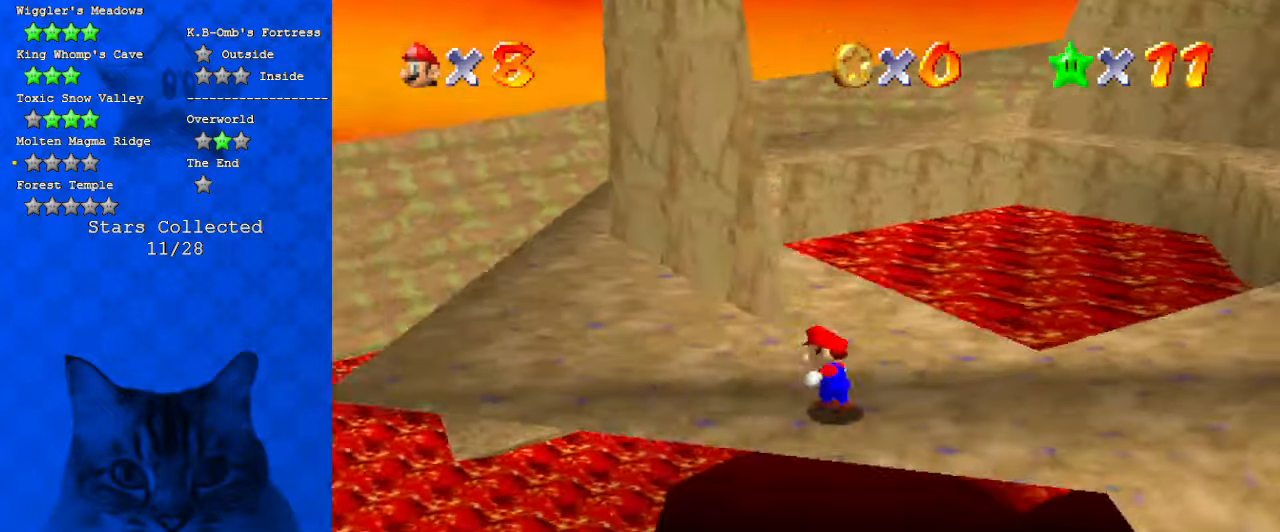
{"keys": ["left", "up"], "events": [[34, "a", "up"], [34, "up", "up"], [367, "up", "down"]]}
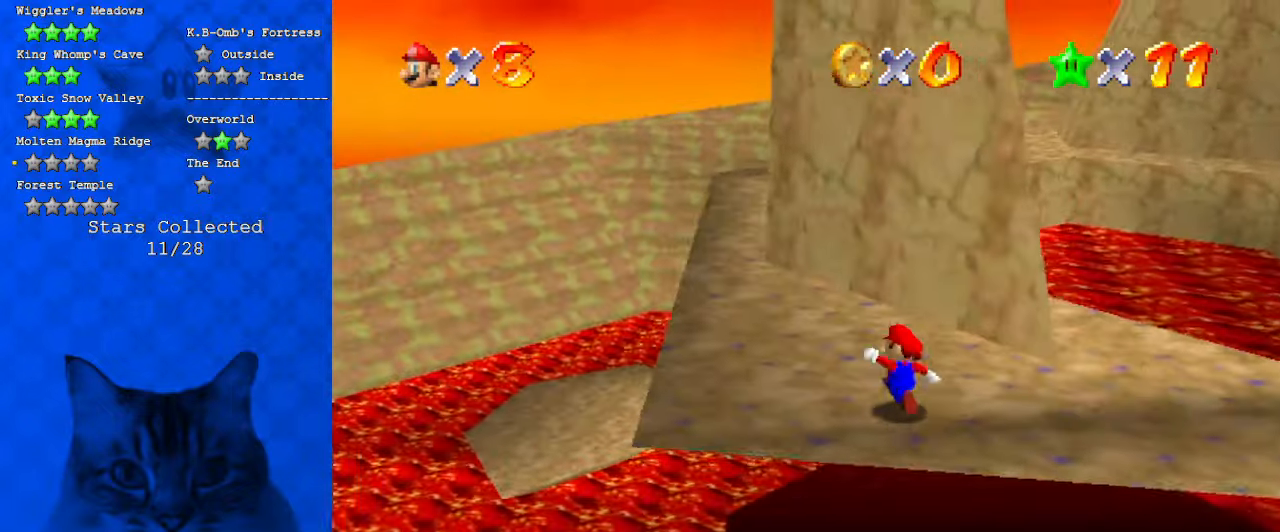
{"keys": ["left", "up"], "events": []}
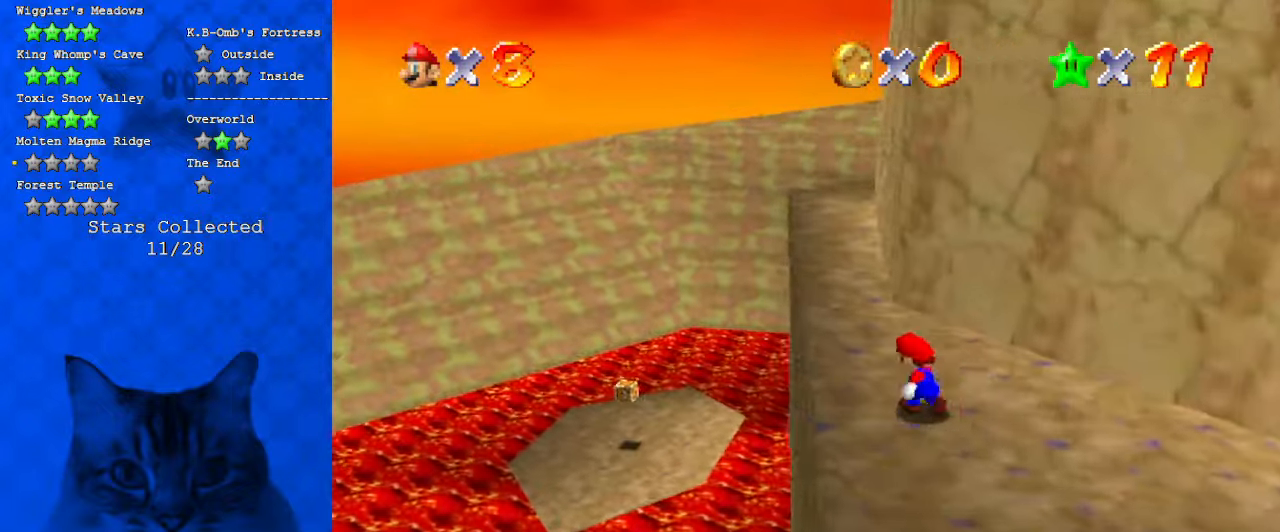
{"keys": ["left", "shift", "up"], "events": [[200, "left", "up"], [367, "shift", "down"], [434, "left", "down"]]}
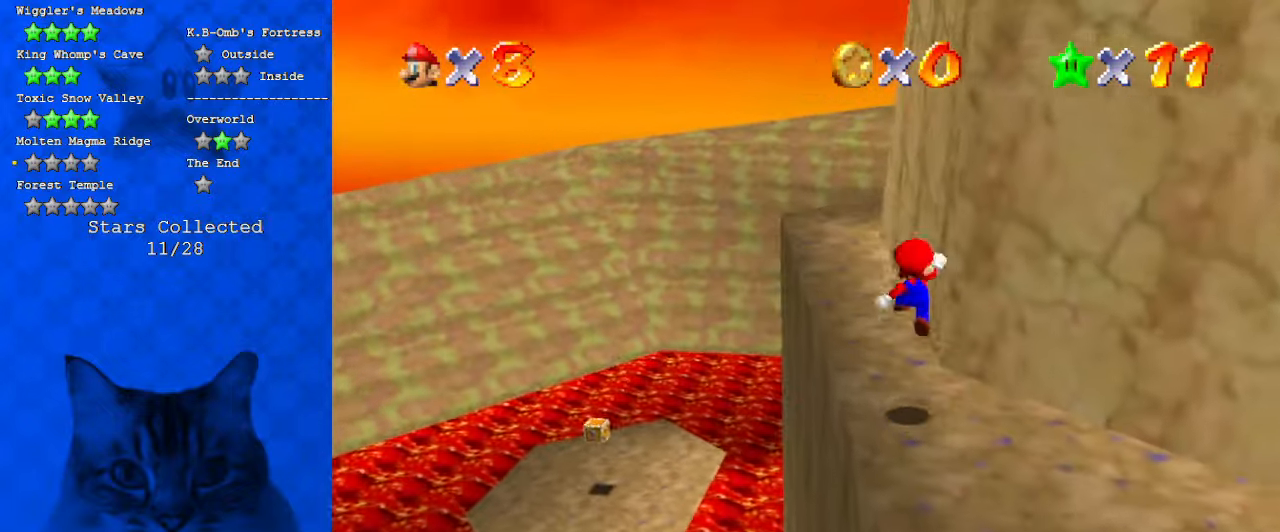
{"keys": ["left", "up"], "events": [[167, "a", "down"], [300, "up", "up"], [334, "a", "up"], [334, "shift", "up"], [500, "up", "down"]]}
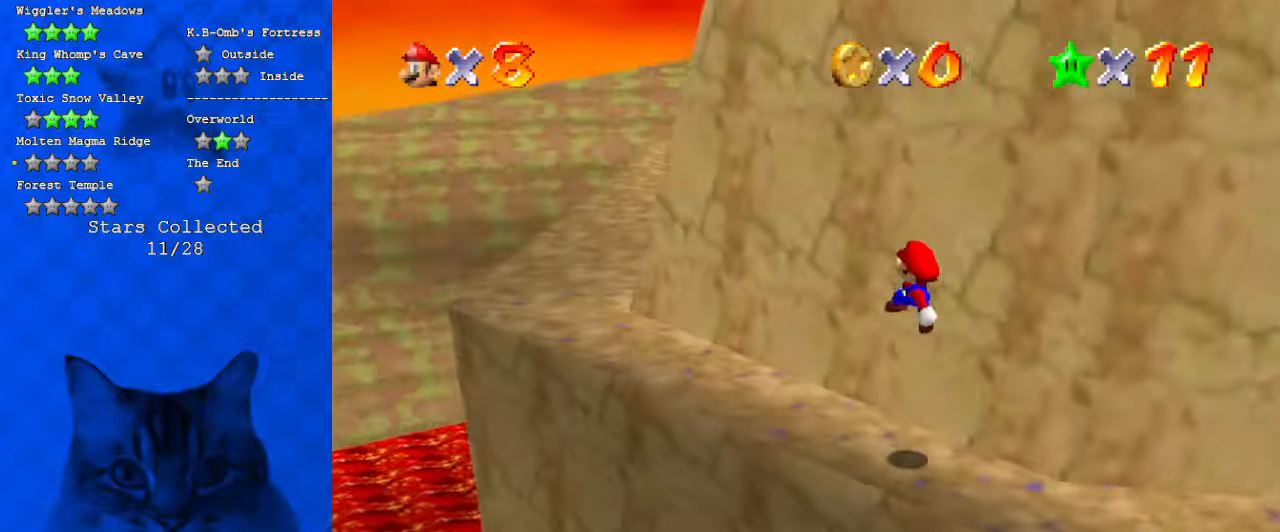
{"keys": ["left"], "events": [[34, "ctrl", "down"], [167, "ctrl", "up"], [167, "up", "up"], [267, "shift", "down"], [300, "ctrl", "down"], [300, "up", "down"], [500, "ctrl", "up"], [500, "shift", "up"], [500, "up", "up"]]}
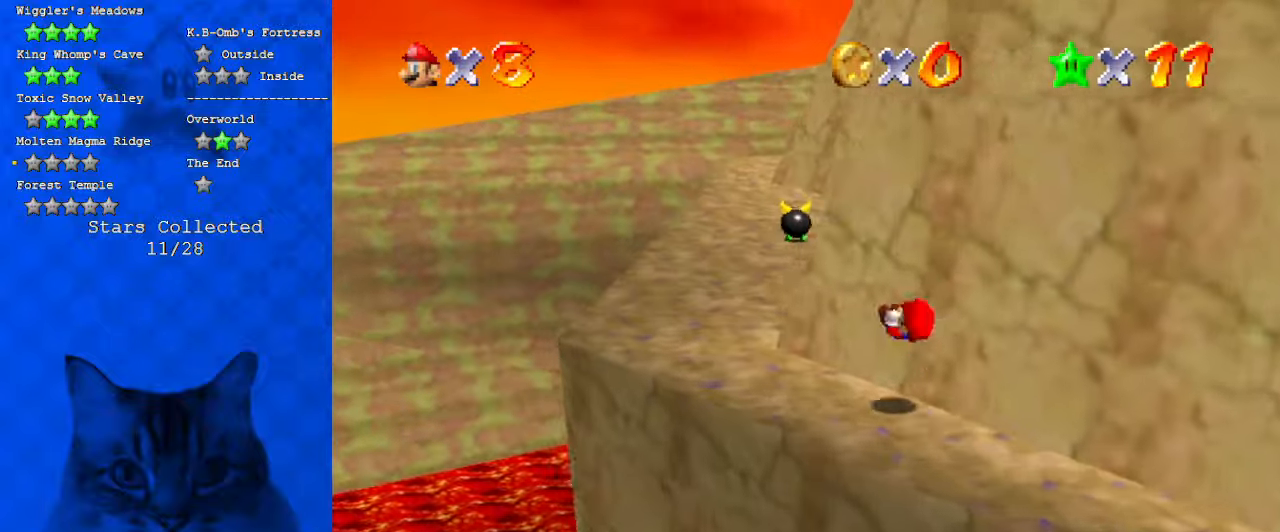
{"keys": ["left", "up"], "events": [[434, "up", "down"]]}
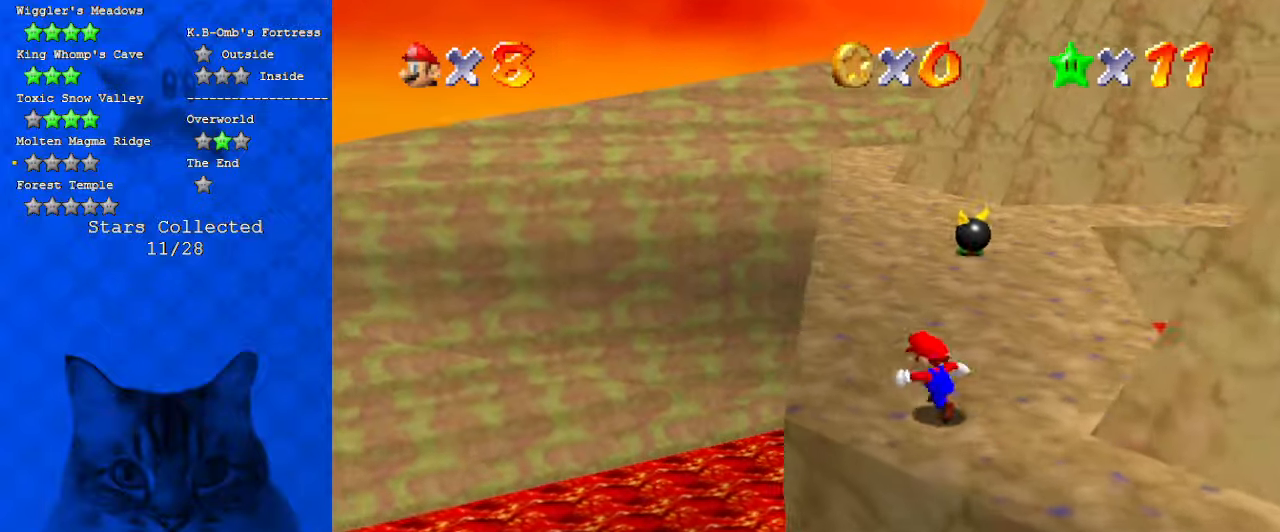
{"keys": ["a", "up"], "events": [[100, "left", "up"], [434, "a", "down"]]}
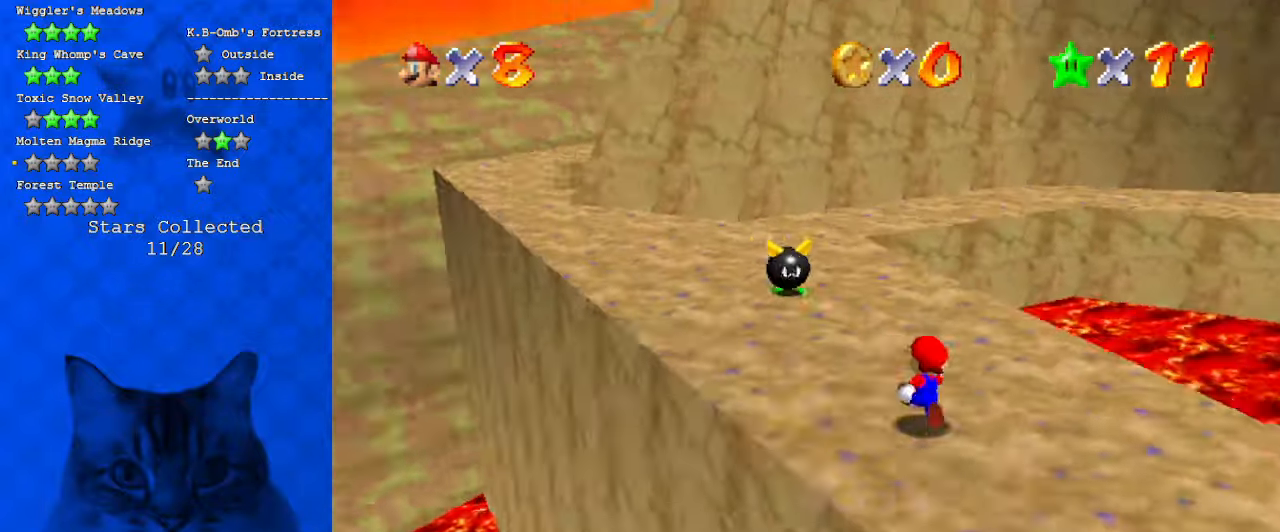
{"keys": ["d", "up"], "events": [[34, "left", "down"], [67, "a", "up"], [200, "left", "up"], [334, "right", "down"], [434, "right", "up"], [500, "d", "down"]]}
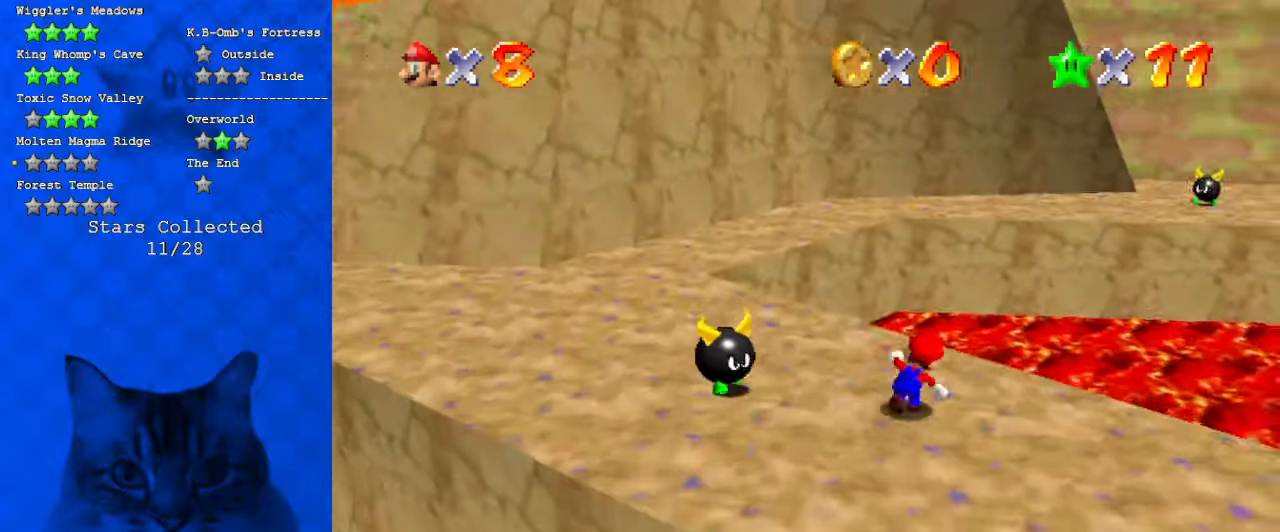
{"keys": ["ctrl", "left", "up"], "events": [[100, "left", "down"], [234, "d", "up"], [234, "left", "up"], [367, "left", "down"], [500, "ctrl", "down"]]}
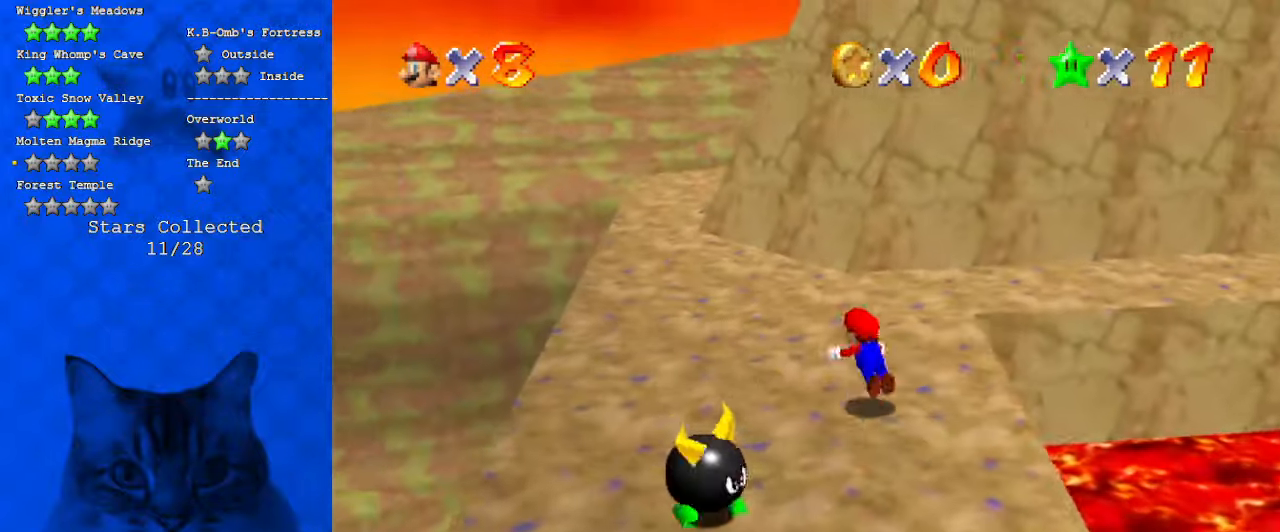
{"keys": ["ctrl", "shift", "up"], "events": [[134, "ctrl", "up"], [200, "left", "up"], [367, "ctrl", "down"], [367, "shift", "down"]]}
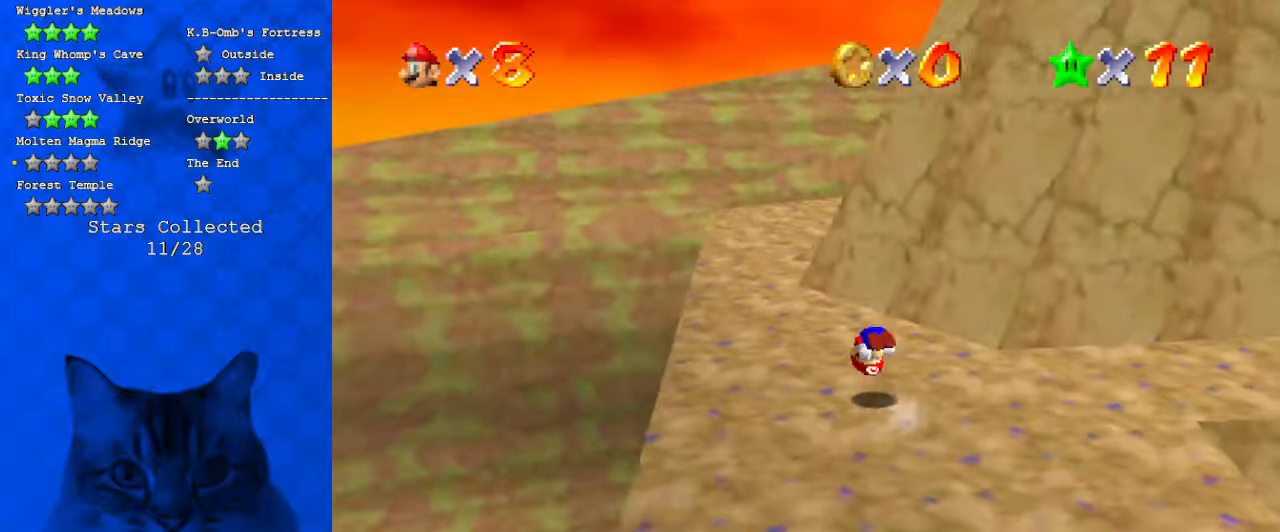
{"keys": ["left"], "events": [[34, "ctrl", "up"], [67, "shift", "up"], [200, "a", "down"], [200, "left", "down"], [334, "a", "up"], [434, "up", "up"]]}
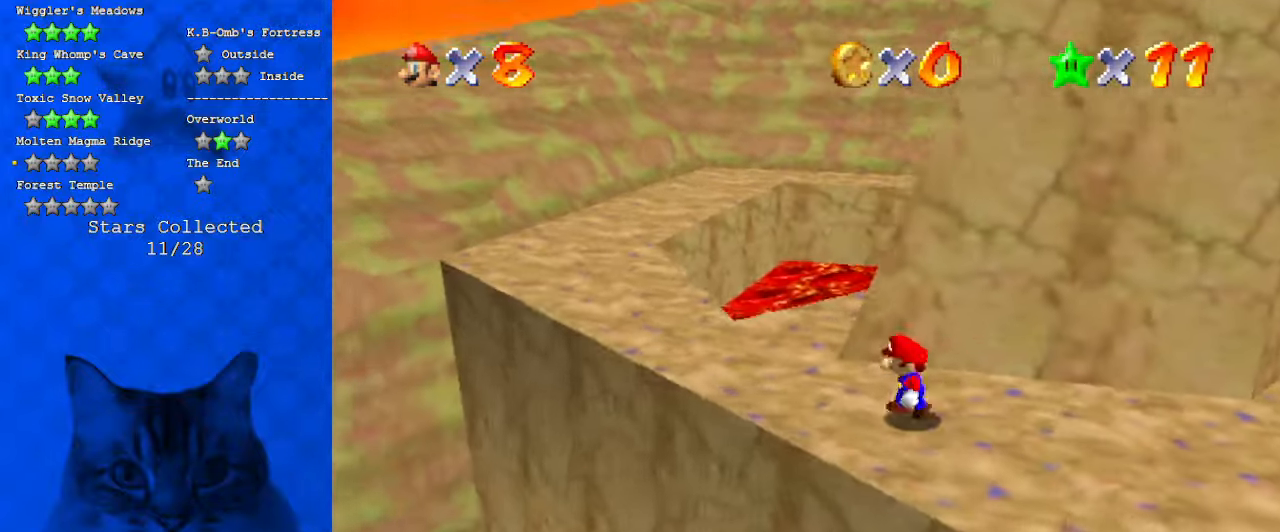
{"keys": ["left", "shift", "up"], "events": [[67, "up", "down"], [500, "shift", "down"]]}
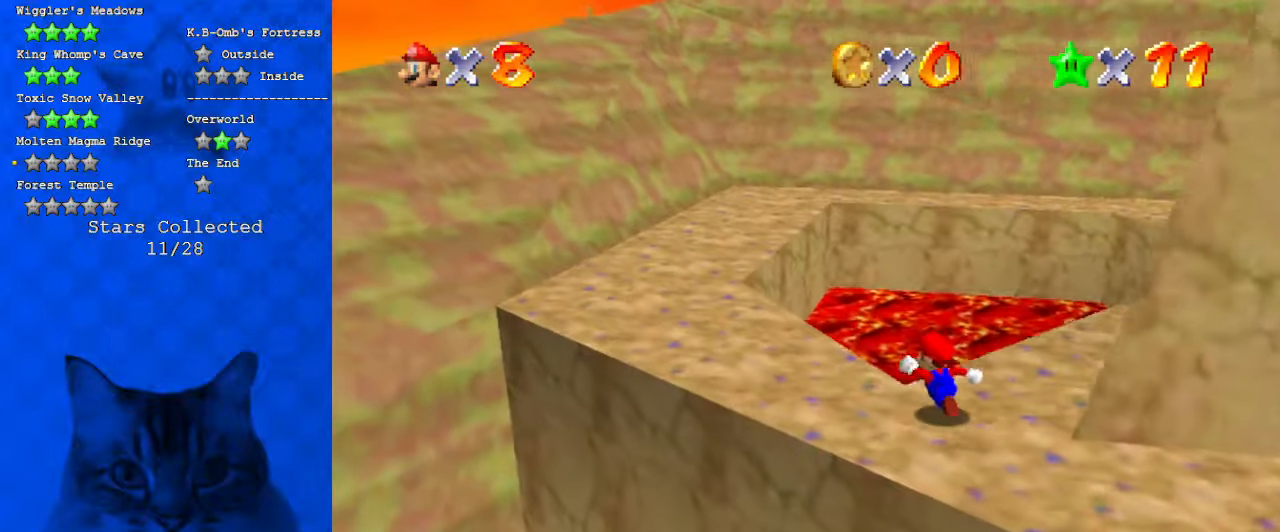
{"keys": ["ctrl", "left"], "events": [[100, "shift", "up"], [267, "a", "down"], [367, "a", "up"], [467, "ctrl", "down"], [467, "up", "up"]]}
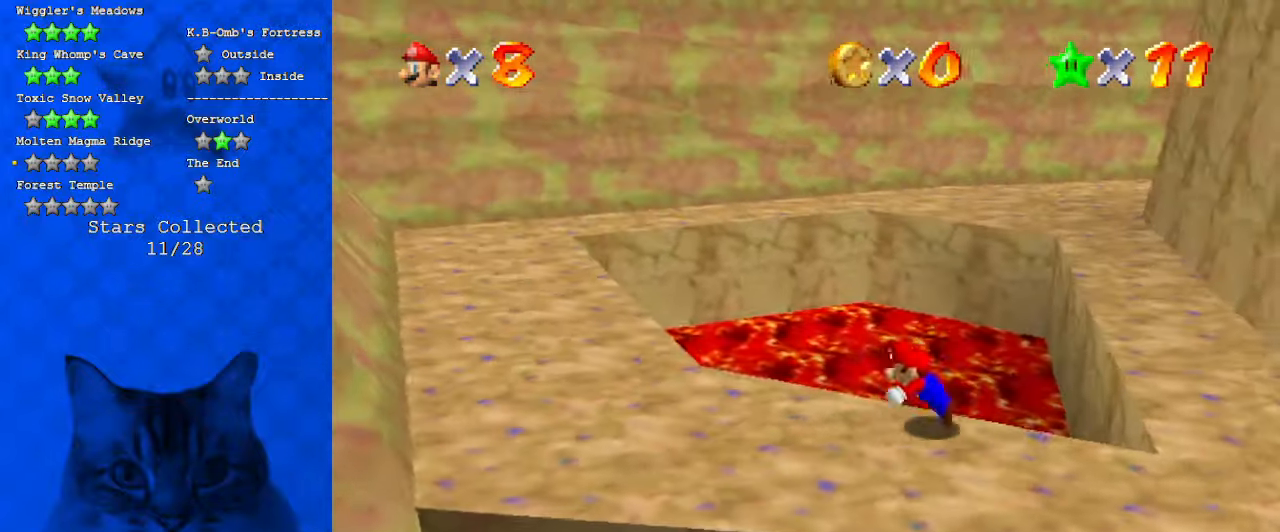
{"keys": ["a", "left"], "events": [[67, "ctrl", "up"], [67, "shift", "down"], [167, "ctrl", "down"], [234, "ctrl", "up"], [234, "shift", "up"], [300, "up", "down"], [334, "a", "down"], [334, "up", "up"]]}